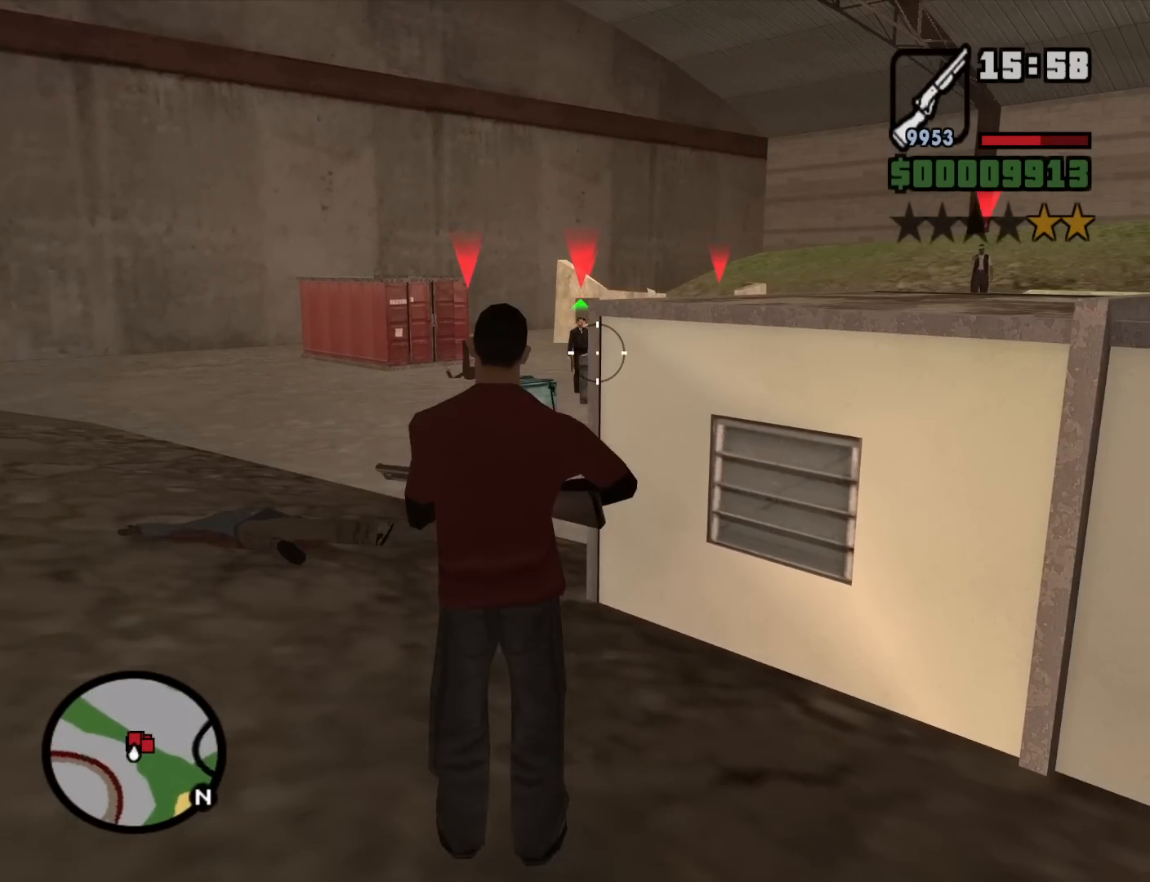
Gameplay with keyboard and mouse; each line is a JSON object with the keys and mouse buttons held at the frame after it. "events" lists presses ("down") and releases ("up") of "1", "2", "3", "4", "5", "6", "8", "a", "alt", "c", "ctrl", "d", "down", "e", "escape", "f", "f1", "f2", "f3", "g", "h", "left", "num2", "q", "r", "right", "s", "shift", "space", "t", "tab", "up", "v", "w", "x", "z", "mouse_left", "mouse_middle", "mouse_right", "mouse_wheel_up" and "mouse_wheel_down" between this image and that frame as [ms after this image, input, new state], when the widget could be followed in between. "mouse_left", "mouse_middle", "mouse_right", "mouse_wheel_up", "mouse_wheel_down" = the "left", "middle", "right", "wheel_up", "wheel_down" buttons of the "mouse" list. No other keys are recorded. Mouse movement is not recorded.
{"keys": [], "mouse": ["left", "right"], "events": []}
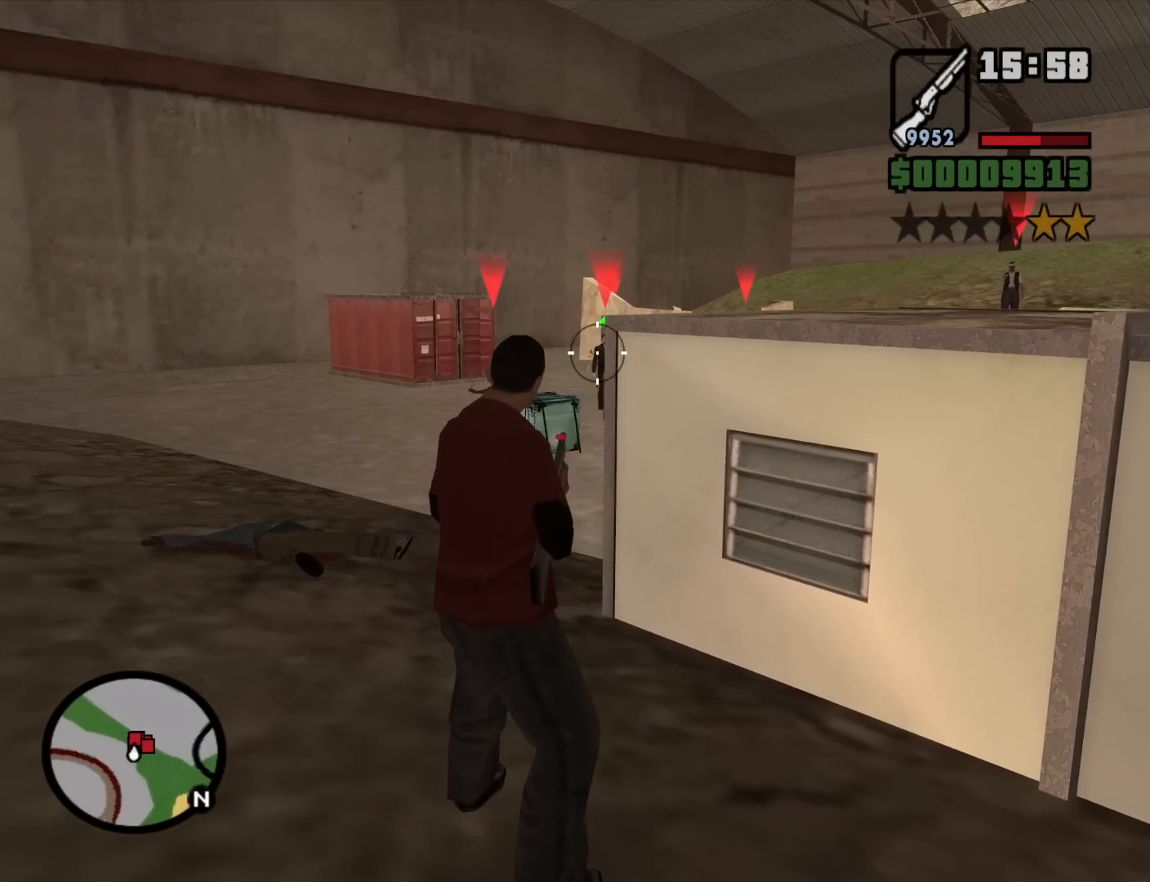
{"keys": [], "mouse": ["left", "right"], "events": [[67, "c", "down"], [67, "space", "down"], [117, "space", "up"], [217, "c", "up"]]}
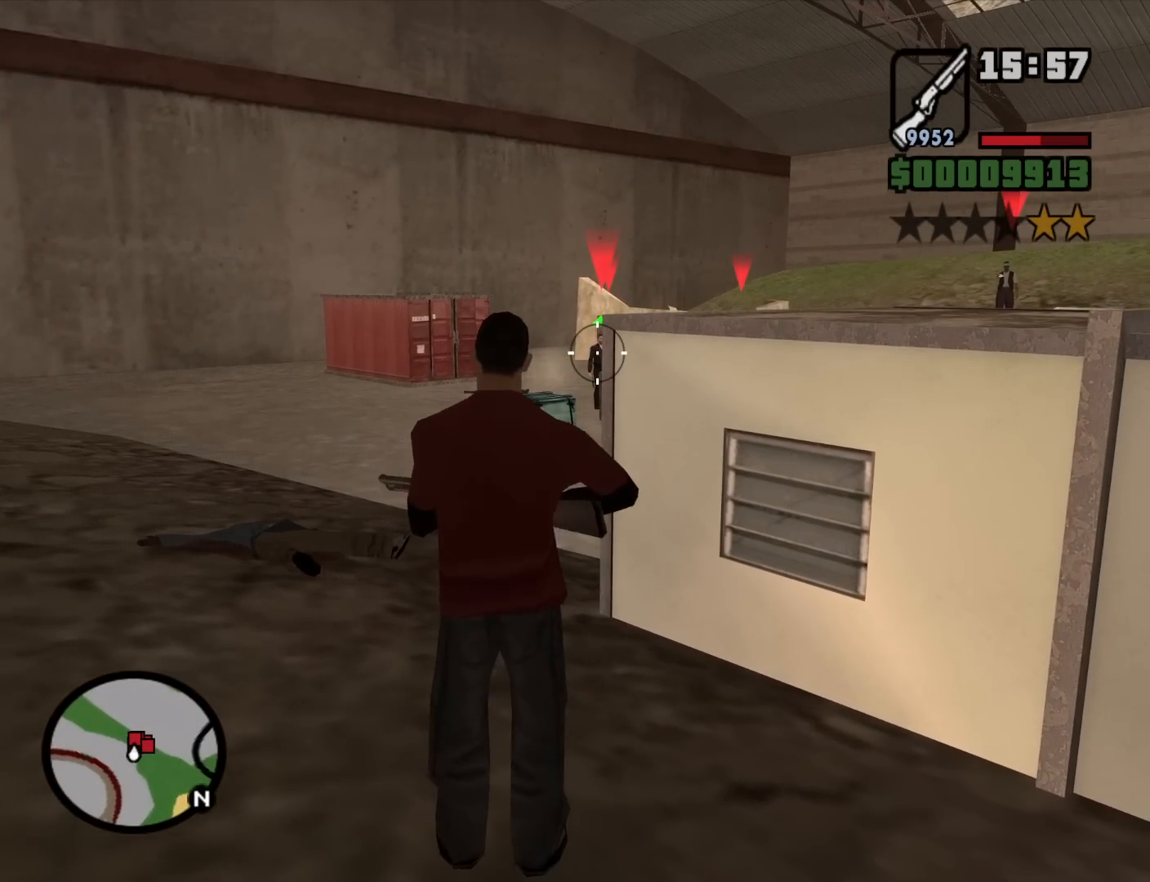
{"keys": [], "mouse": ["left", "right"], "events": [[417, "c", "down"], [417, "space", "down"], [500, "c", "up"], [500, "space", "up"]]}
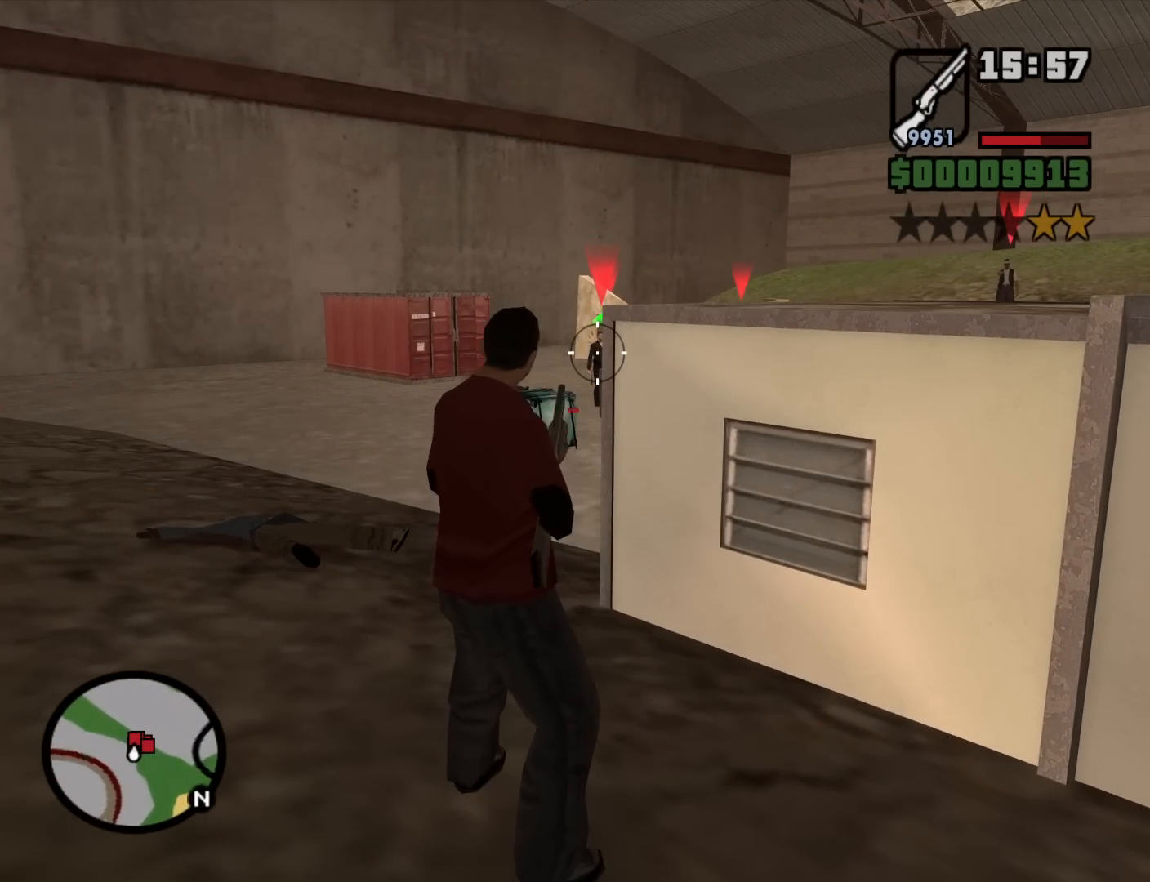
{"keys": [], "mouse": ["left", "right"], "events": []}
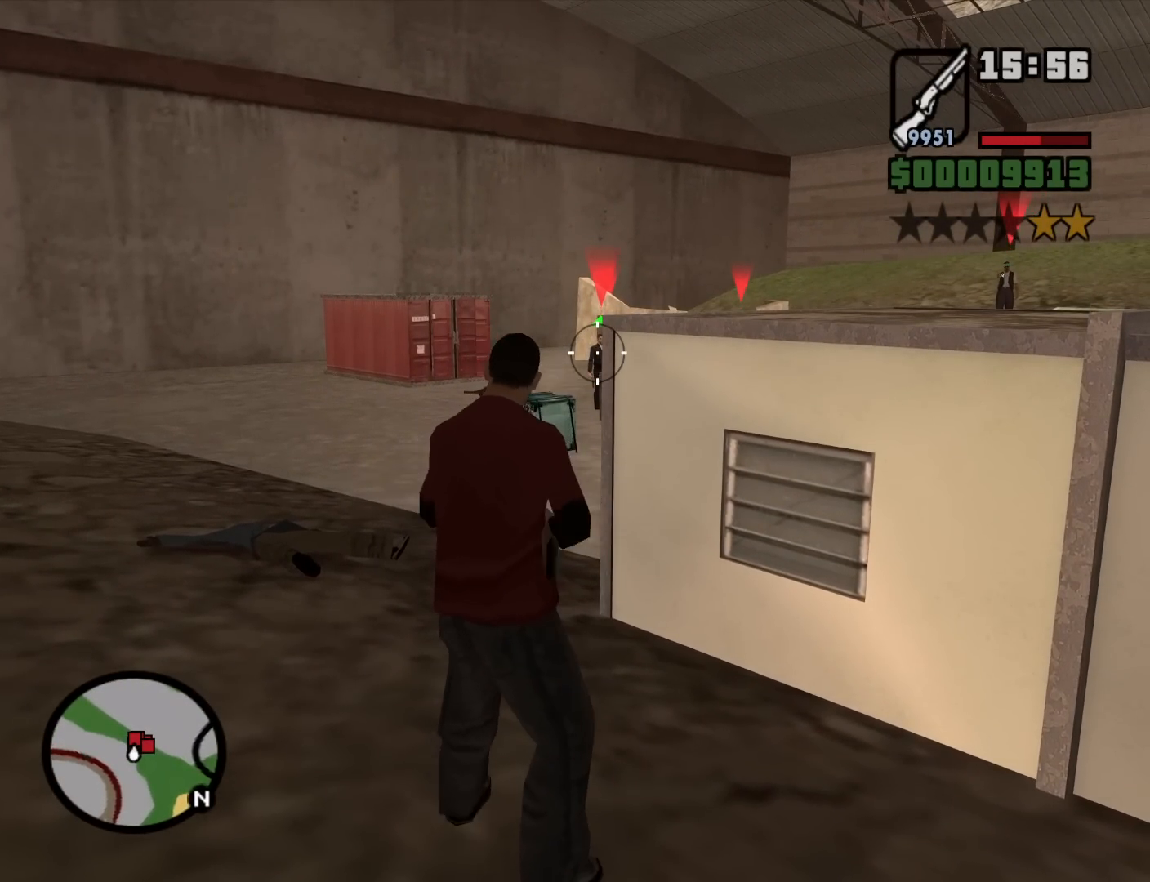
{"keys": [], "mouse": ["left", "right"], "events": [[350, "c", "down"], [350, "space", "down"], [400, "space", "up"], [450, "c", "up"]]}
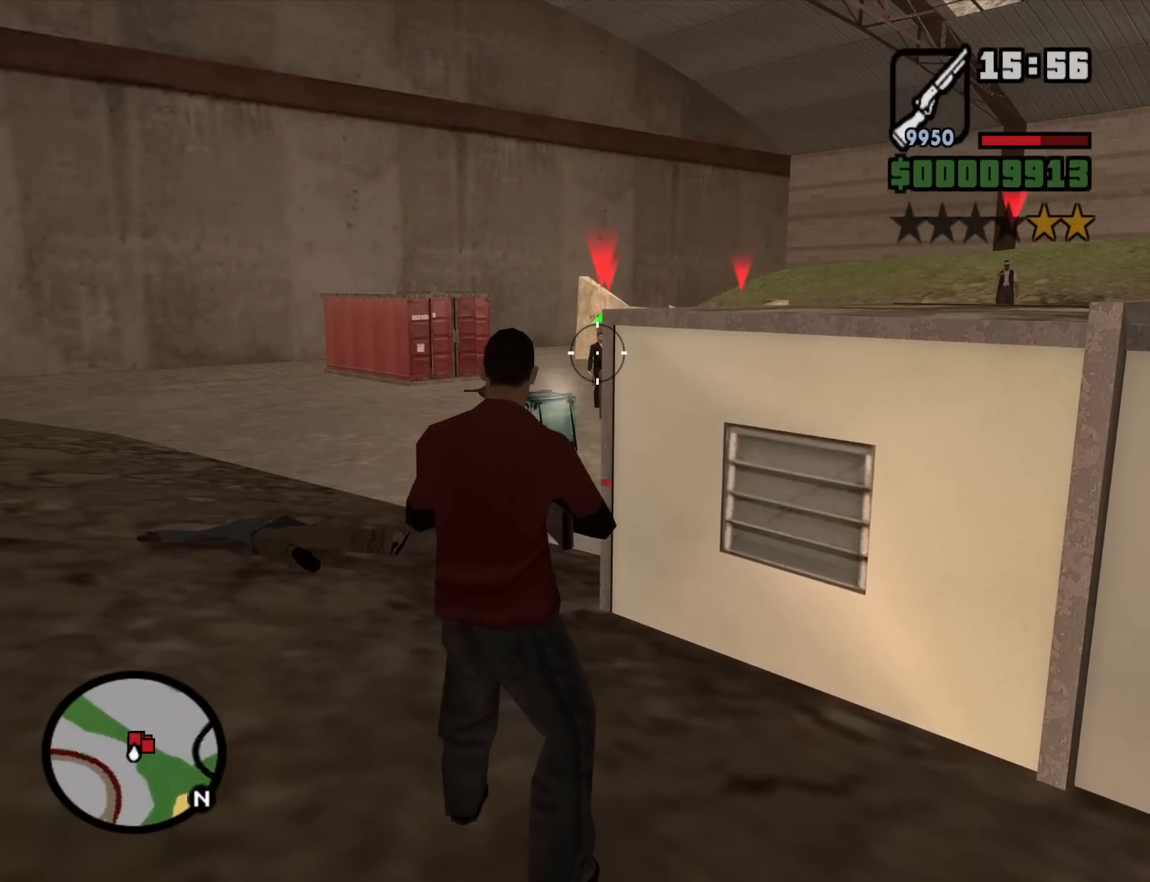
{"keys": ["a"], "mouse": ["right"], "events": [[184, "mouse_left", "up"], [284, "a", "down"], [284, "w", "down"], [467, "w", "up"]]}
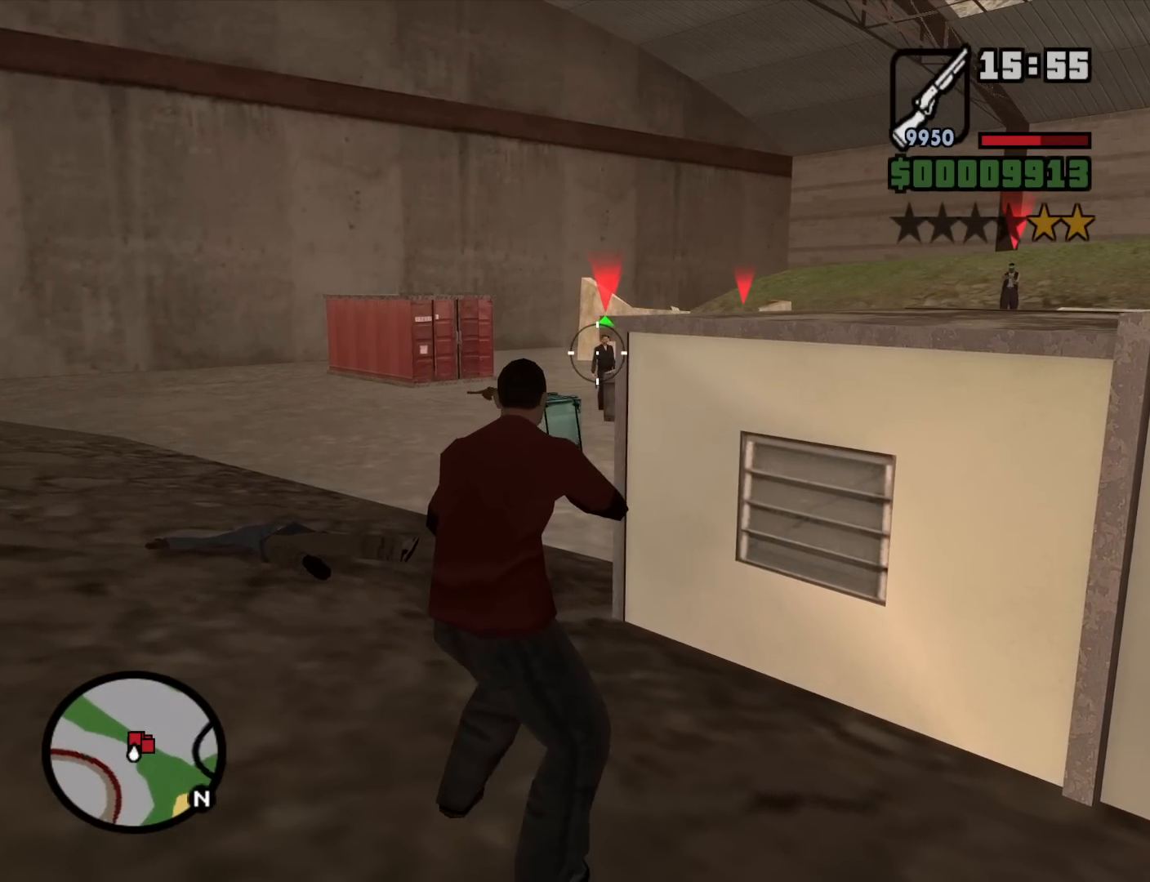
{"keys": [], "mouse": ["left", "right"], "events": [[150, "a", "up"], [250, "mouse_left", "down"]]}
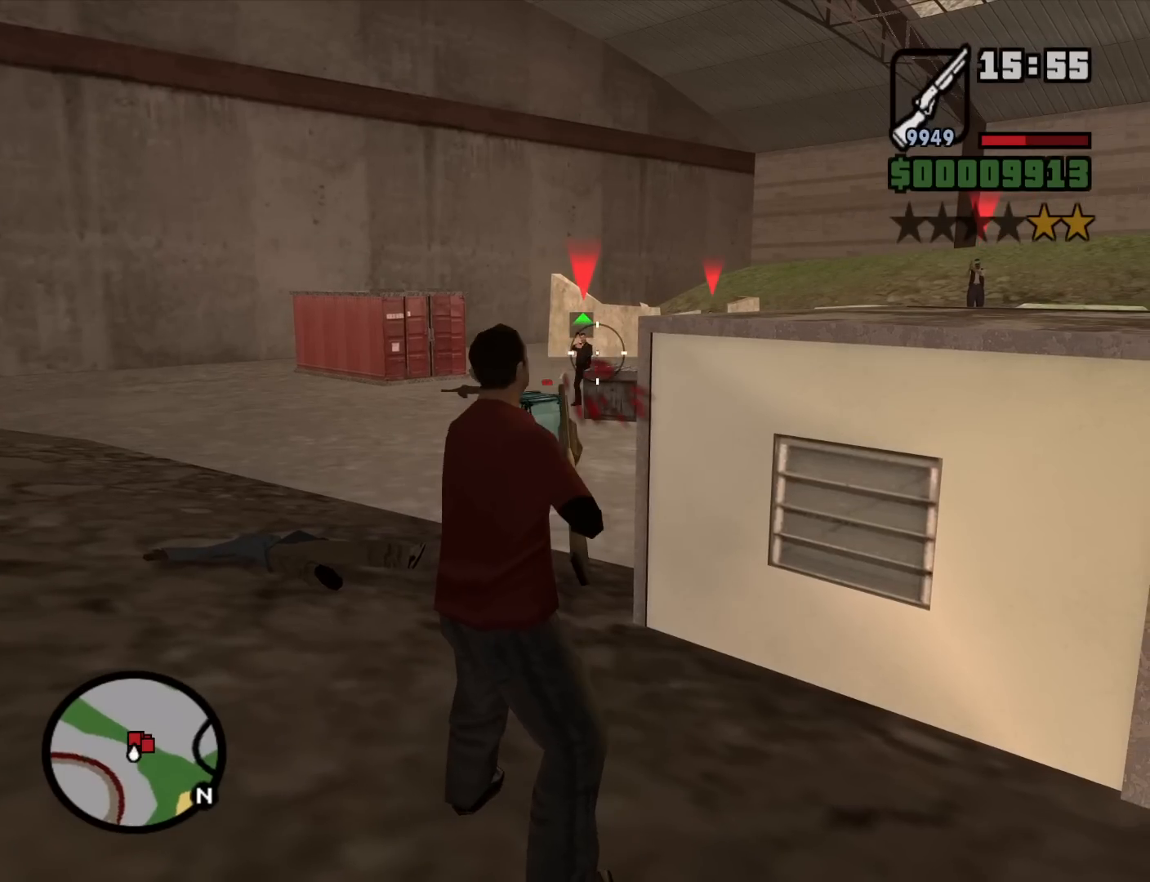
{"keys": [], "mouse": ["left", "right"], "events": [[167, "c", "down"], [217, "space", "down"], [267, "space", "up"], [300, "c", "up"]]}
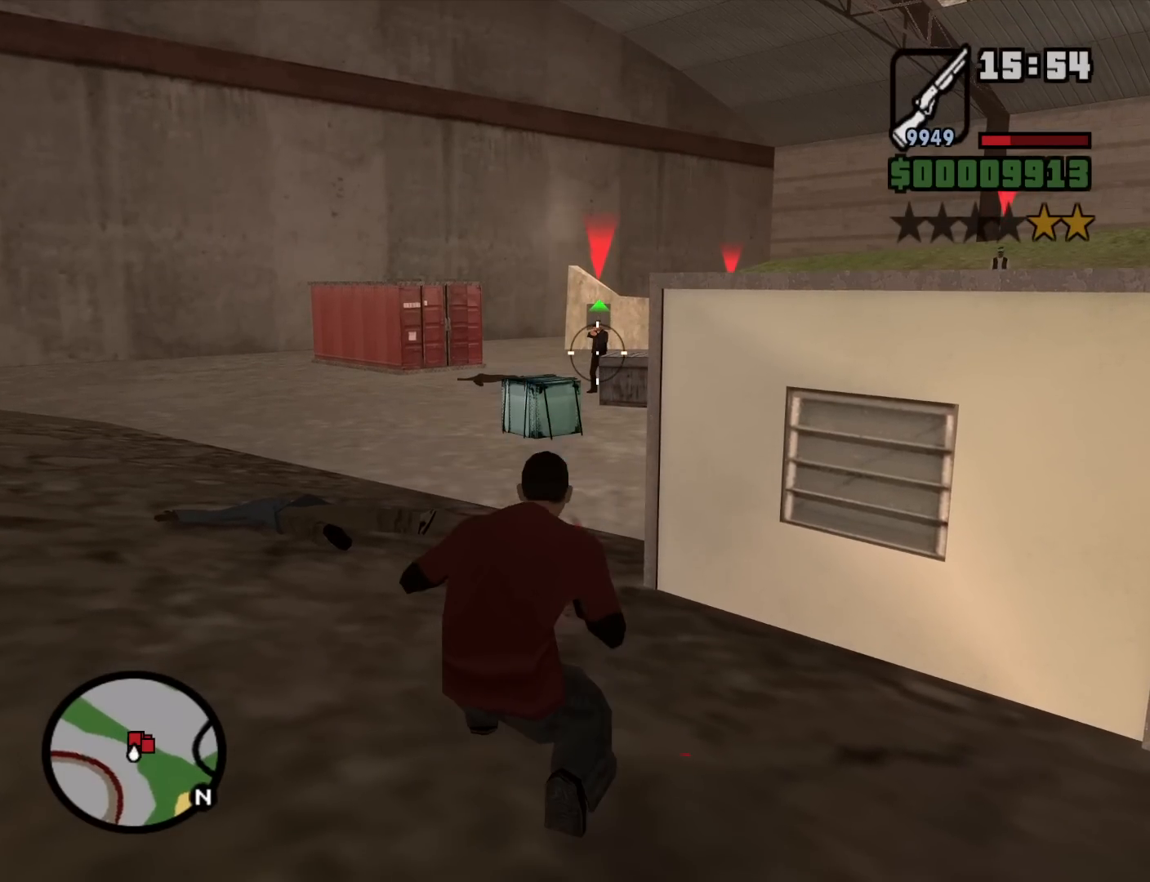
{"keys": [], "mouse": ["left", "right"], "events": []}
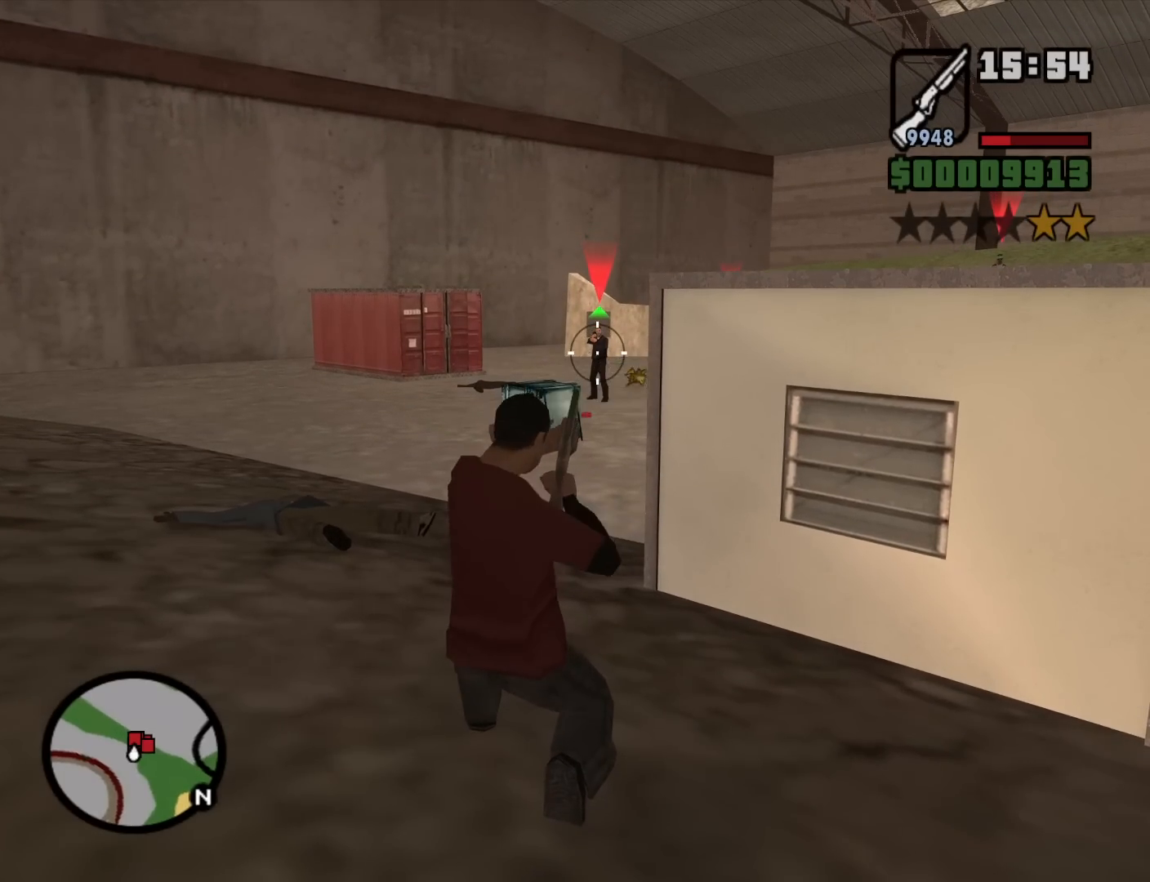
{"keys": [], "mouse": ["left", "right"], "events": [[50, "c", "down"], [50, "space", "down"], [100, "space", "up"], [150, "c", "up"]]}
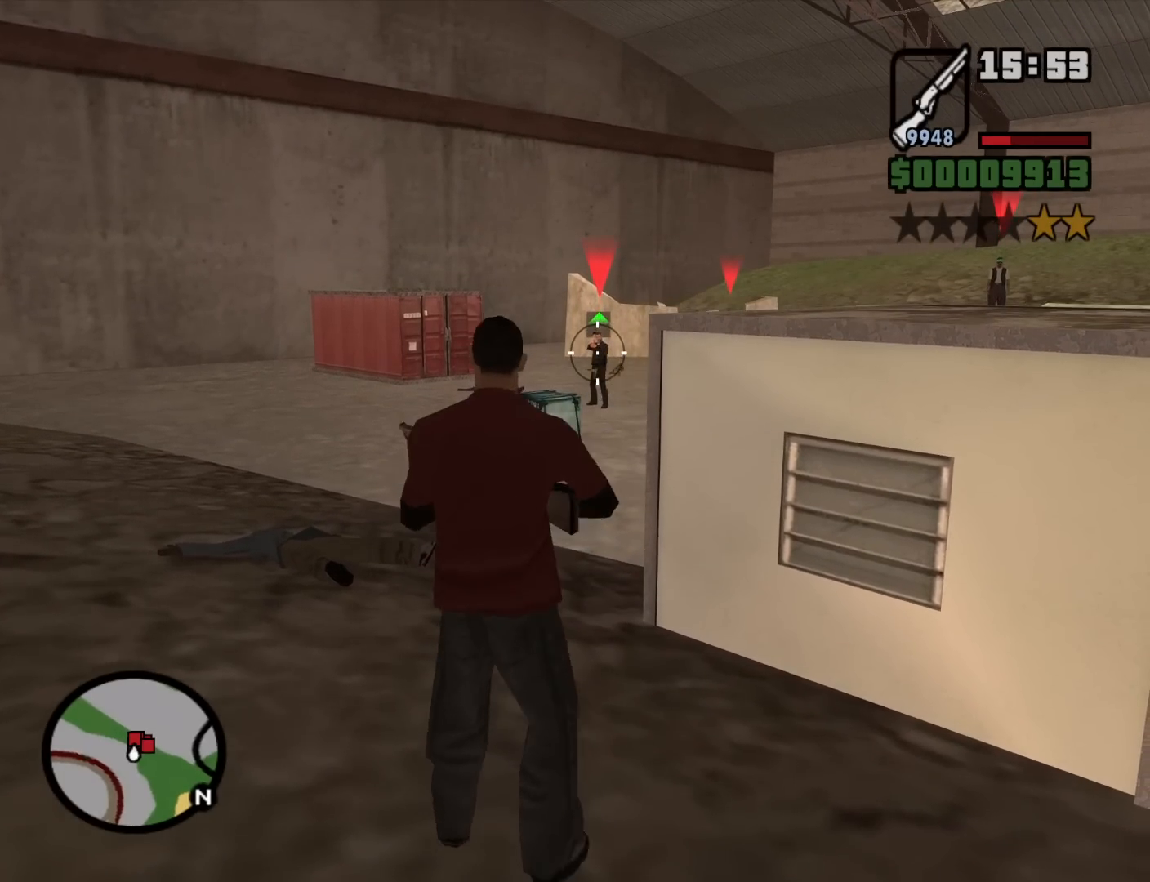
{"keys": [], "mouse": ["left", "right"], "events": [[400, "c", "down"], [450, "space", "down"], [500, "c", "up"], [500, "space", "up"]]}
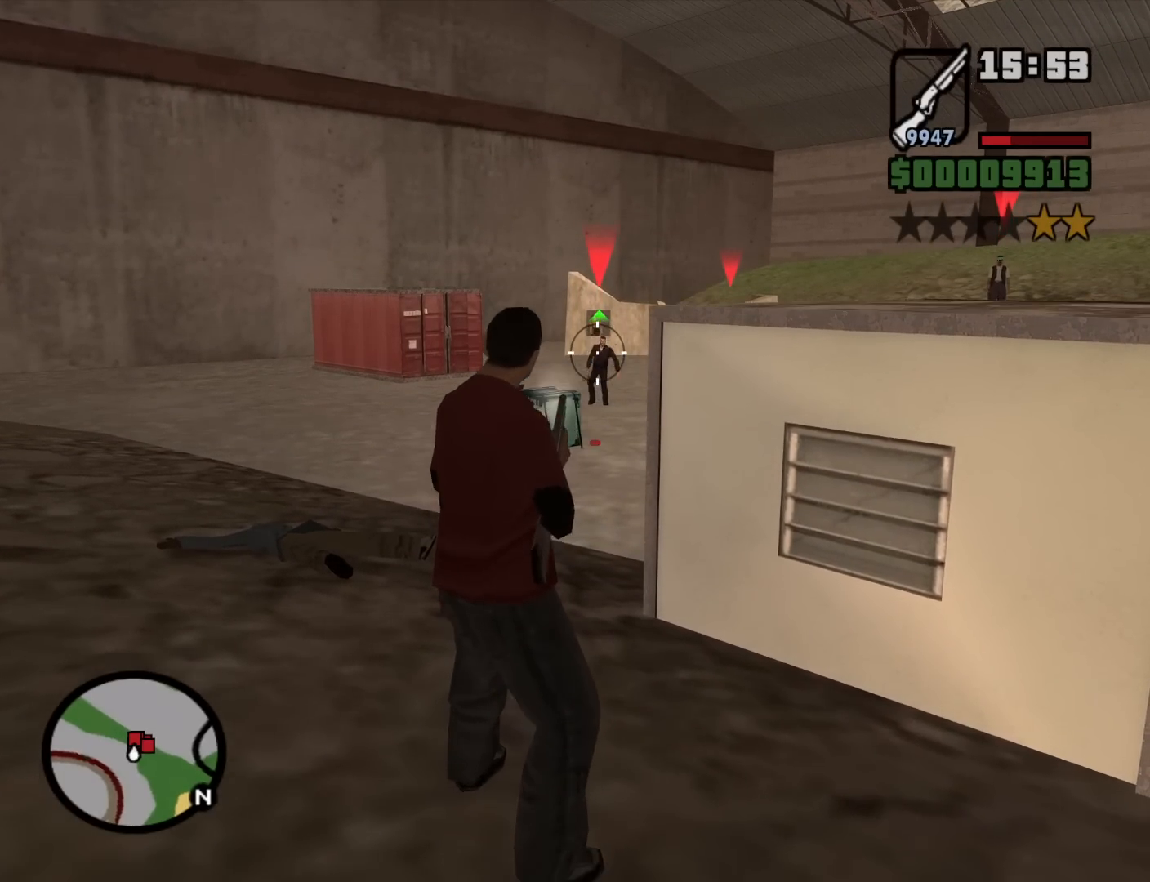
{"keys": [], "mouse": ["left", "right"], "events": []}
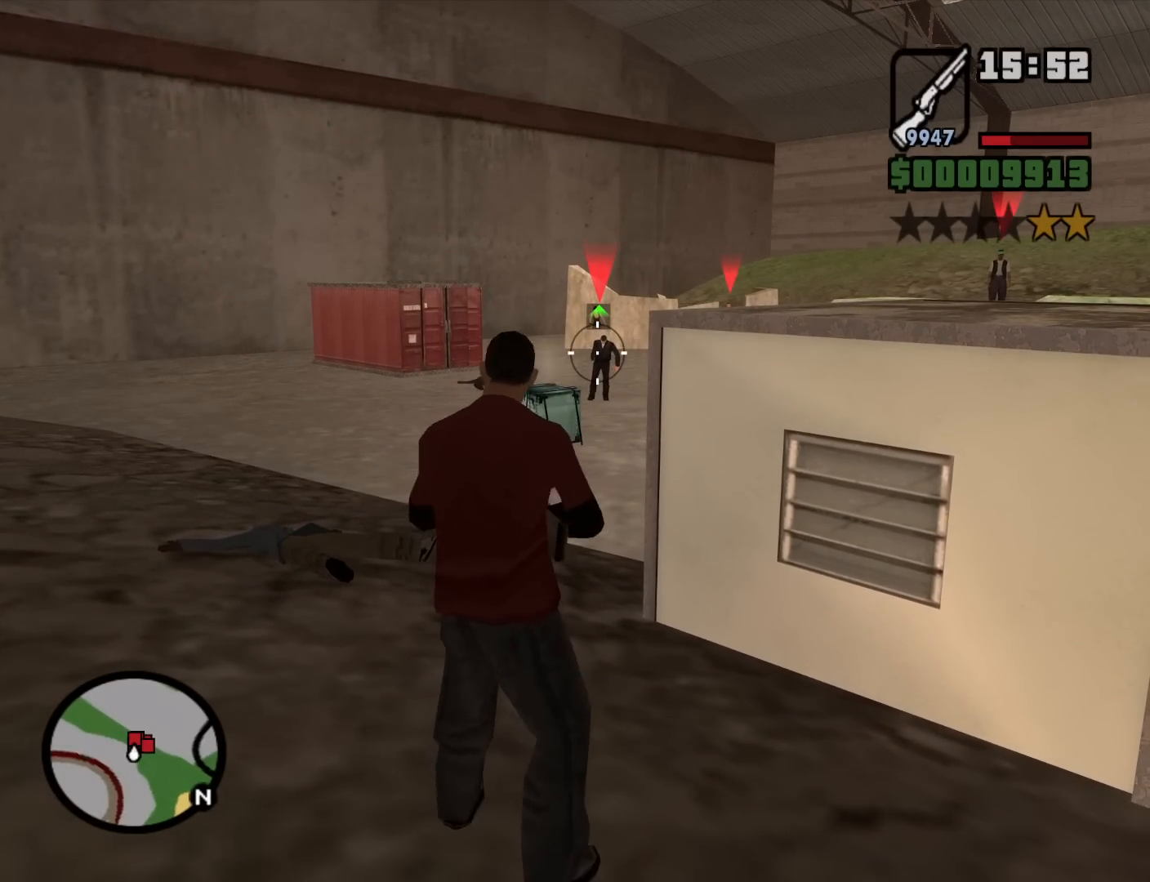
{"keys": [], "mouse": ["left", "right"], "events": [[284, "c", "down"], [284, "space", "down"], [384, "c", "up"], [384, "space", "up"]]}
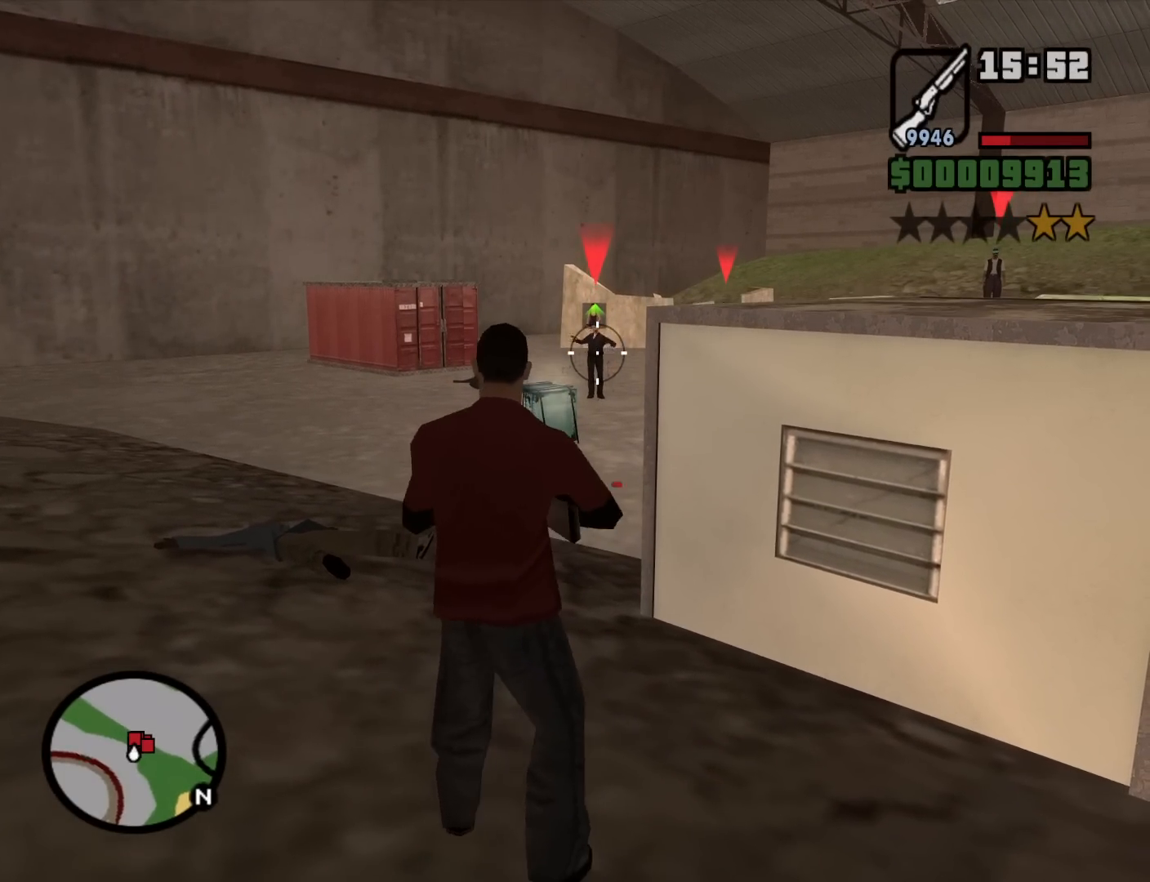
{"keys": [], "mouse": ["left", "right"], "events": []}
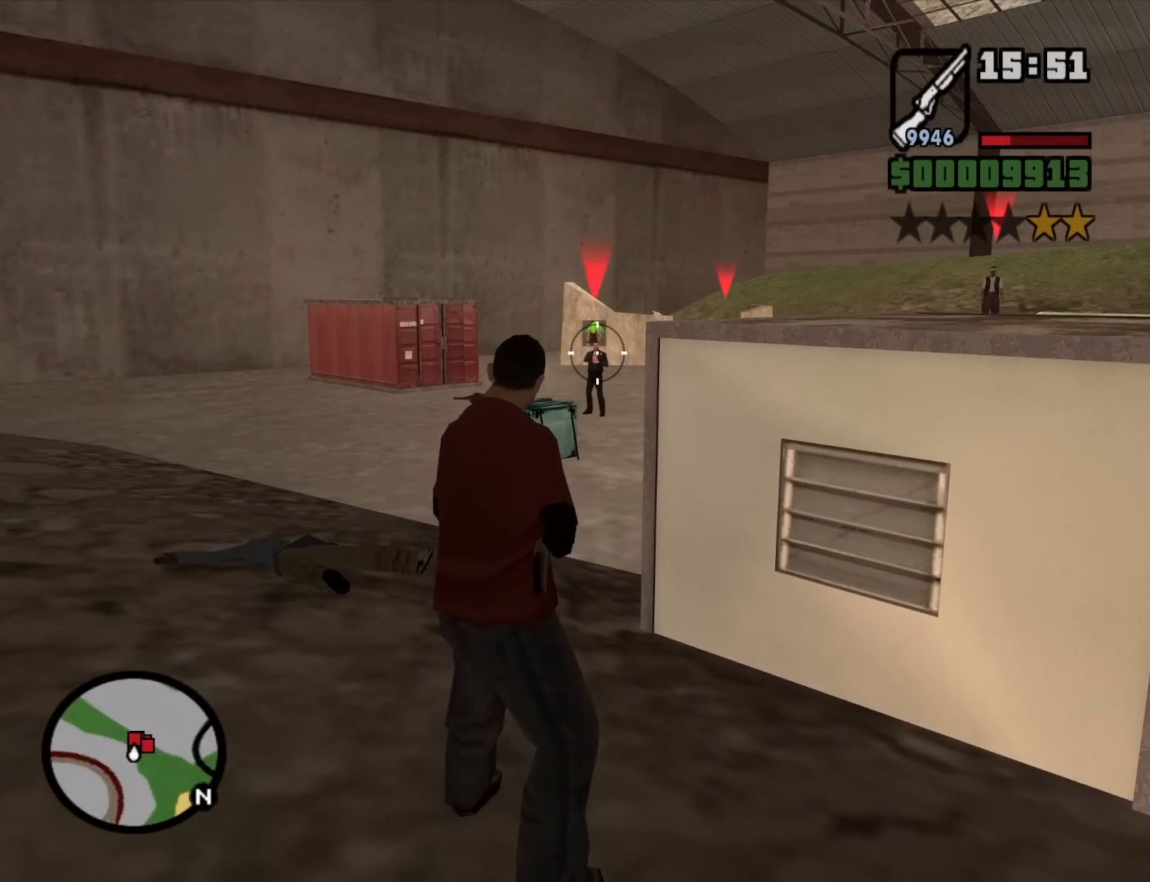
{"keys": [], "mouse": ["left", "right"], "events": [[184, "c", "down"], [184, "space", "down"], [267, "c", "up"], [267, "space", "up"]]}
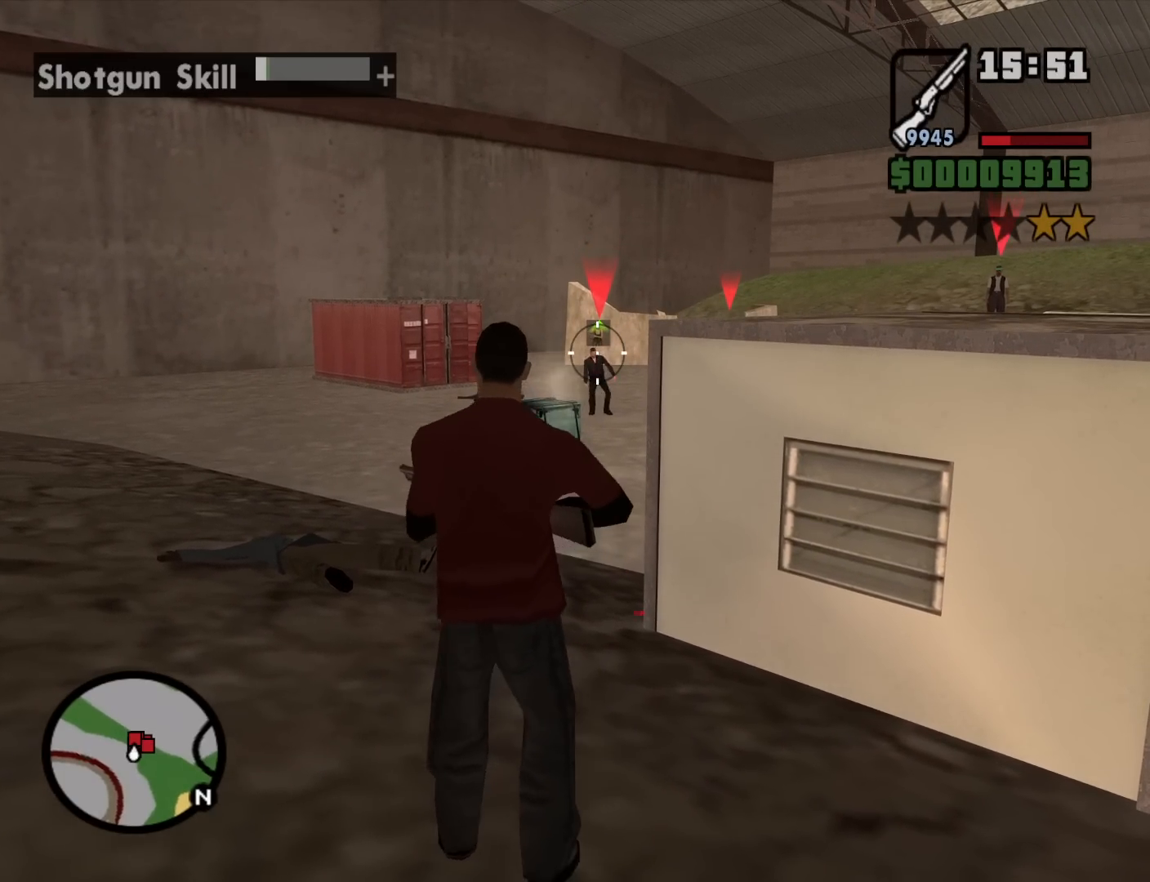
{"keys": [], "mouse": ["left", "right"], "events": []}
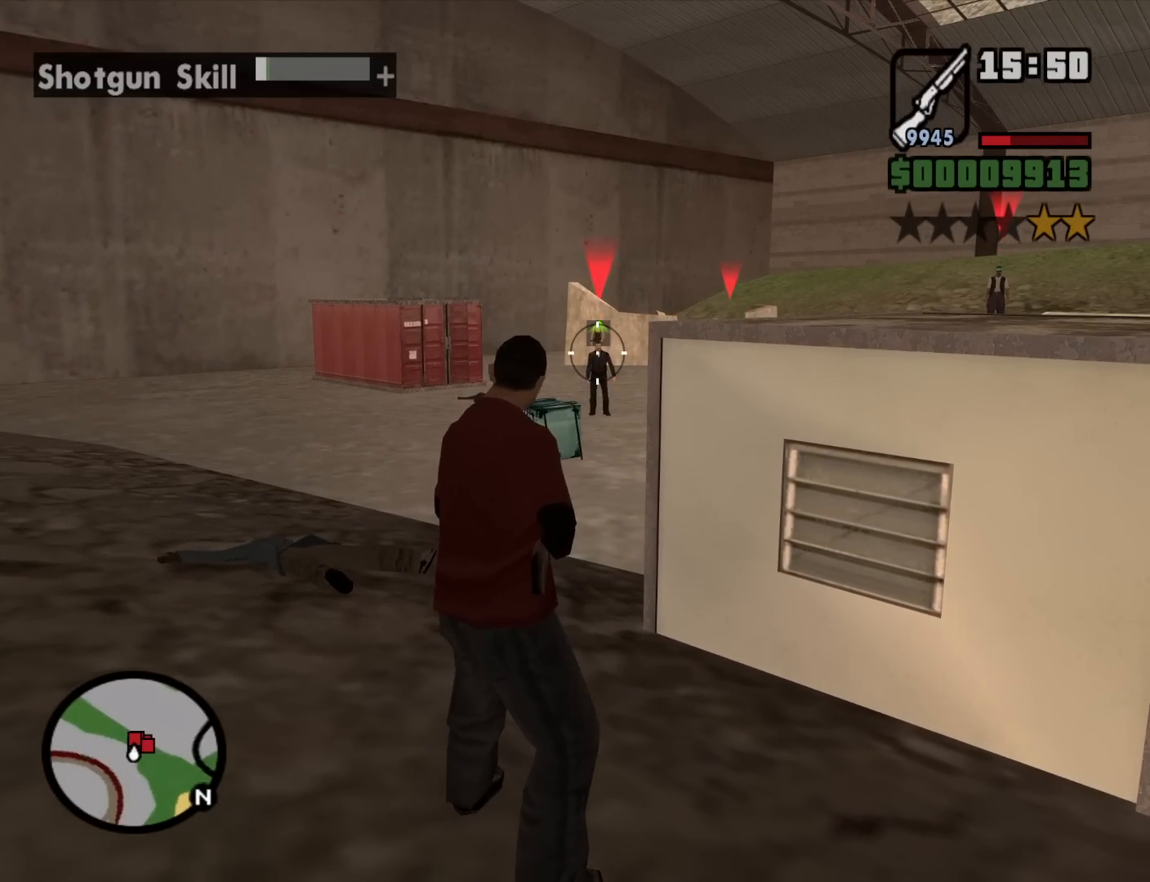
{"keys": [], "mouse": ["left", "right"], "events": [[117, "c", "down"], [117, "space", "down"], [217, "c", "up"], [217, "space", "up"]]}
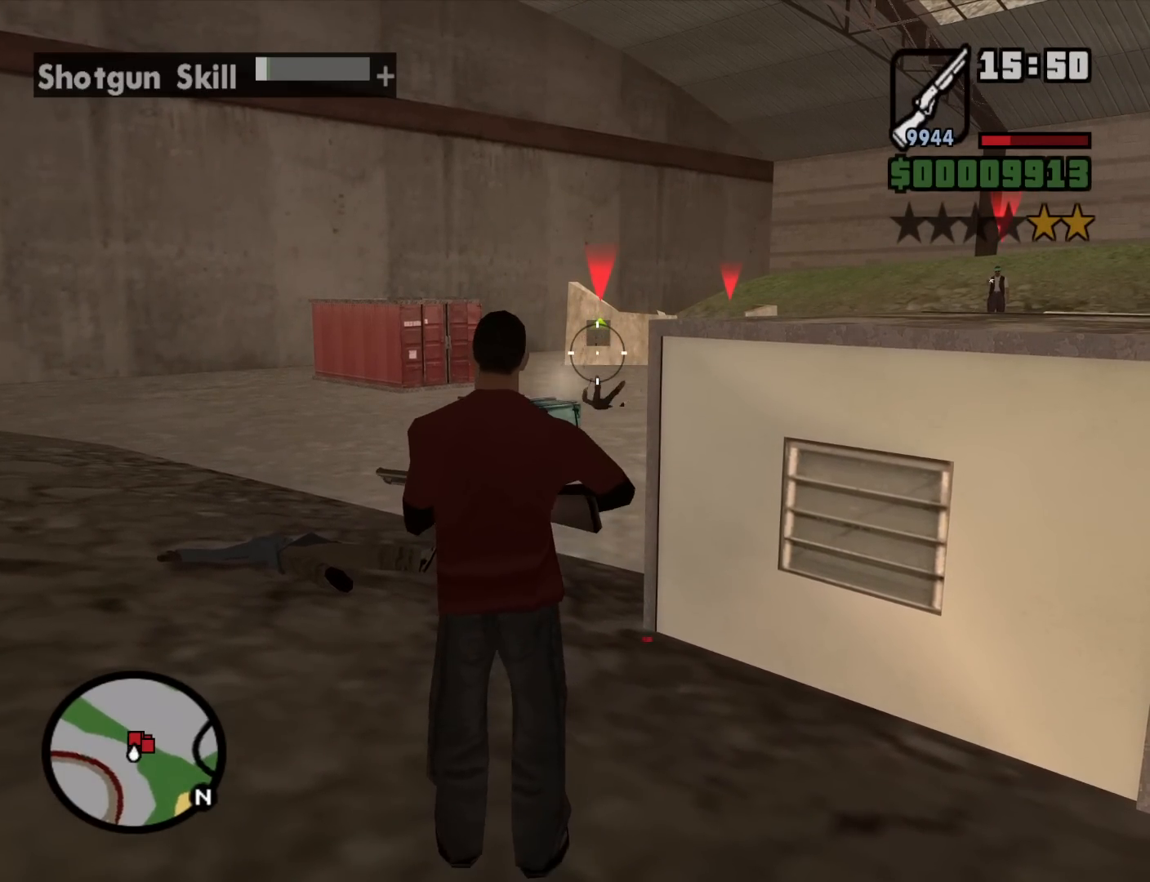
{"keys": [], "mouse": ["left", "right"], "events": []}
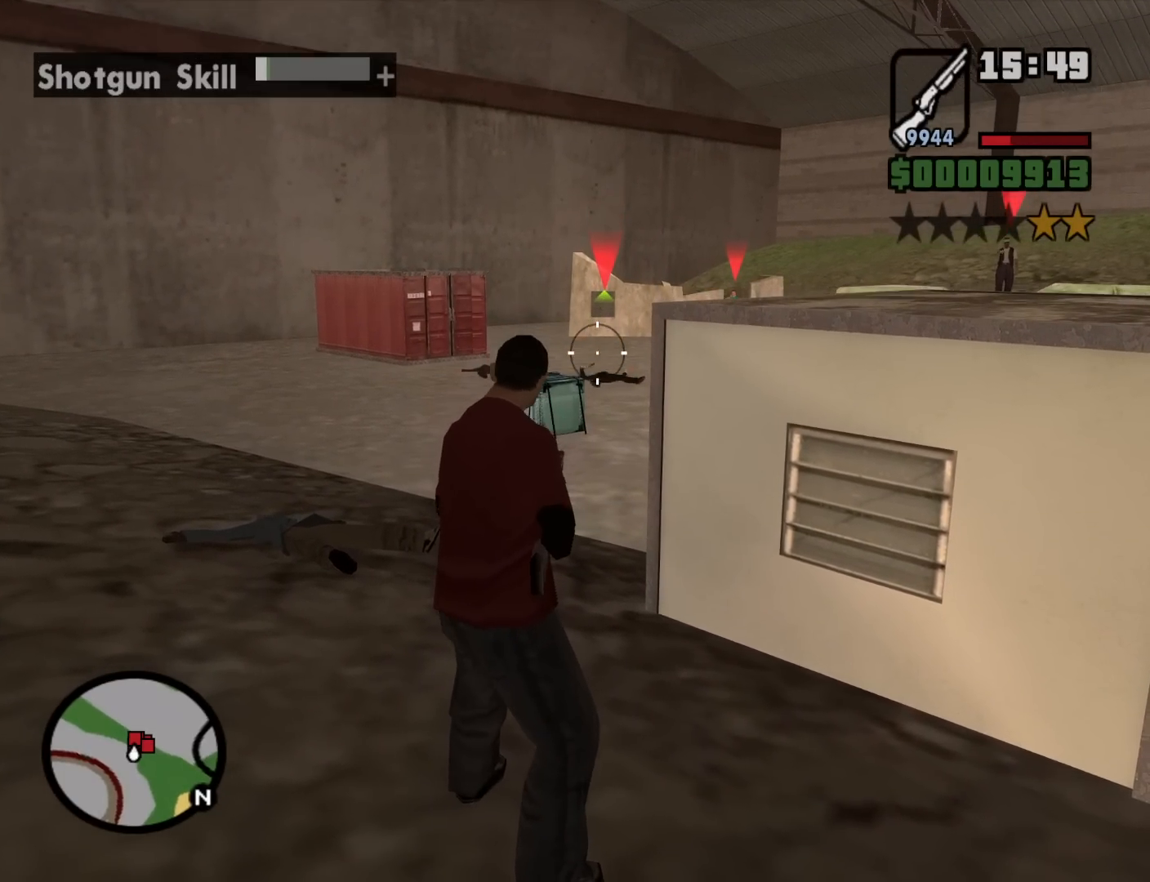
{"keys": [], "mouse": ["left", "right"], "events": [[100, "c", "down"], [100, "space", "down"], [200, "space", "up"], [250, "c", "up"]]}
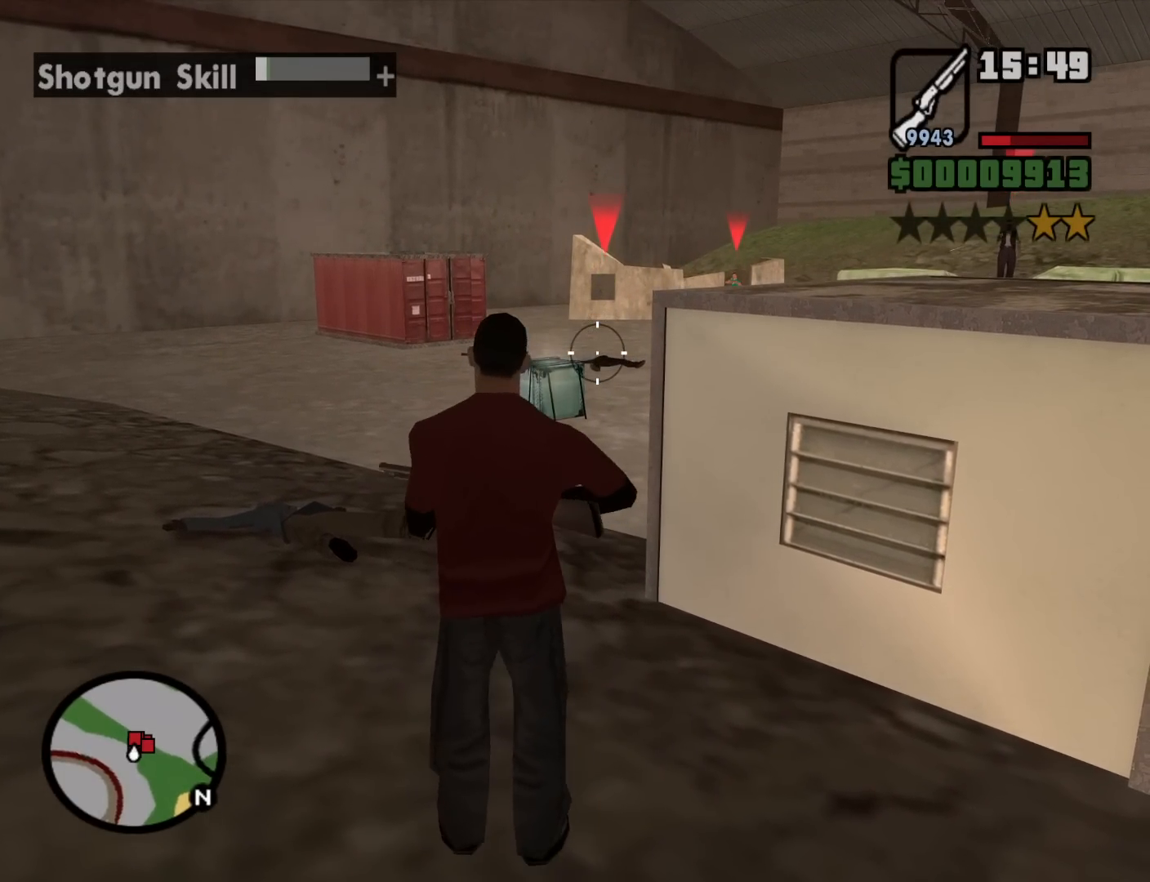
{"keys": [], "mouse": ["left", "right"], "events": []}
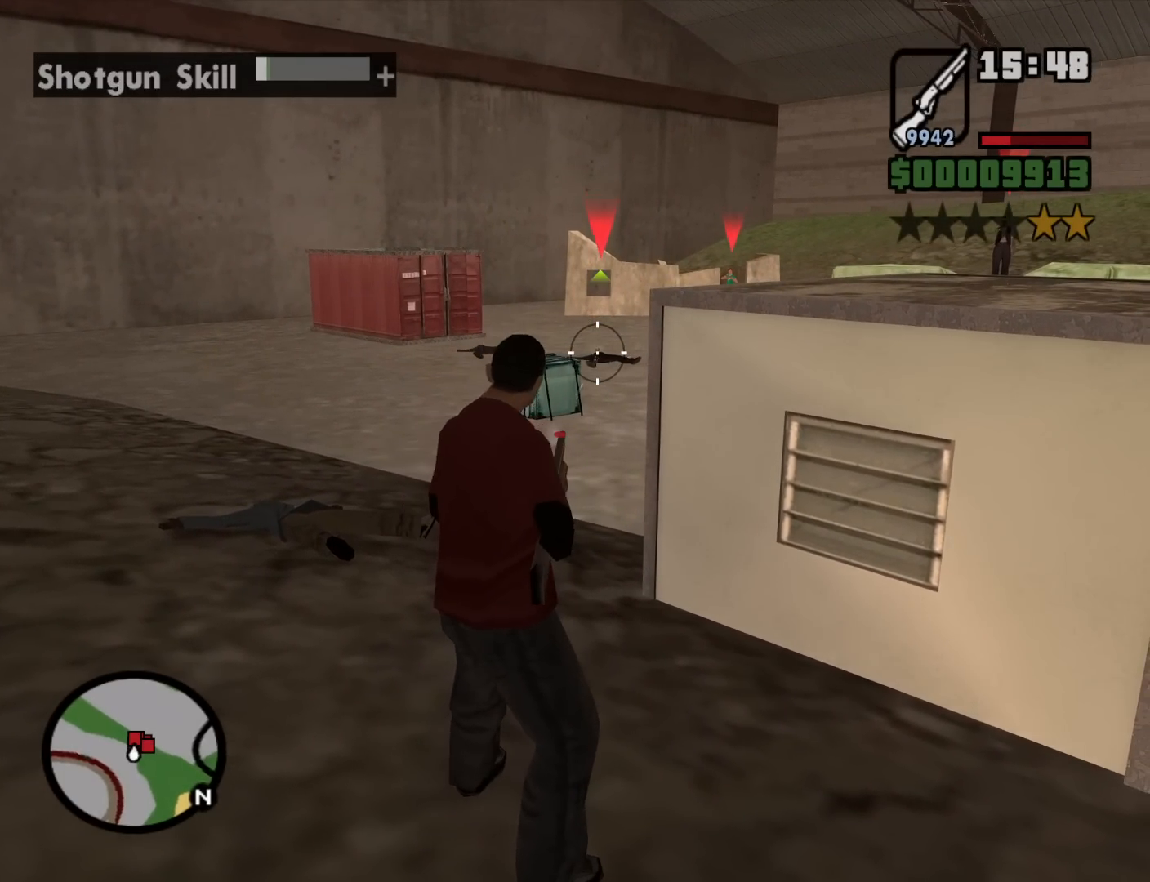
{"keys": [], "mouse": ["left", "right"], "events": [[34, "c", "down"], [84, "space", "down"], [134, "c", "up"], [184, "space", "up"]]}
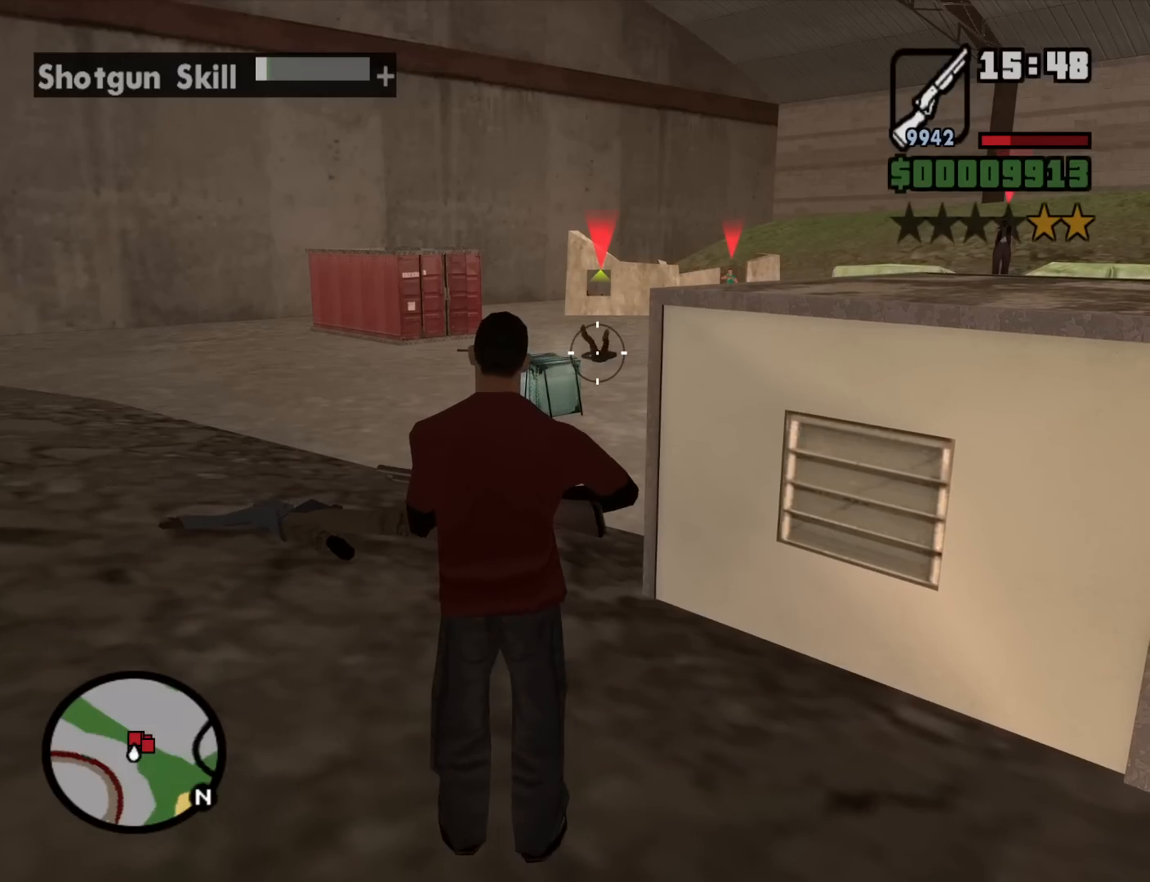
{"keys": ["c", "space"], "mouse": ["left", "right"], "events": [[434, "c", "down"], [434, "space", "down"]]}
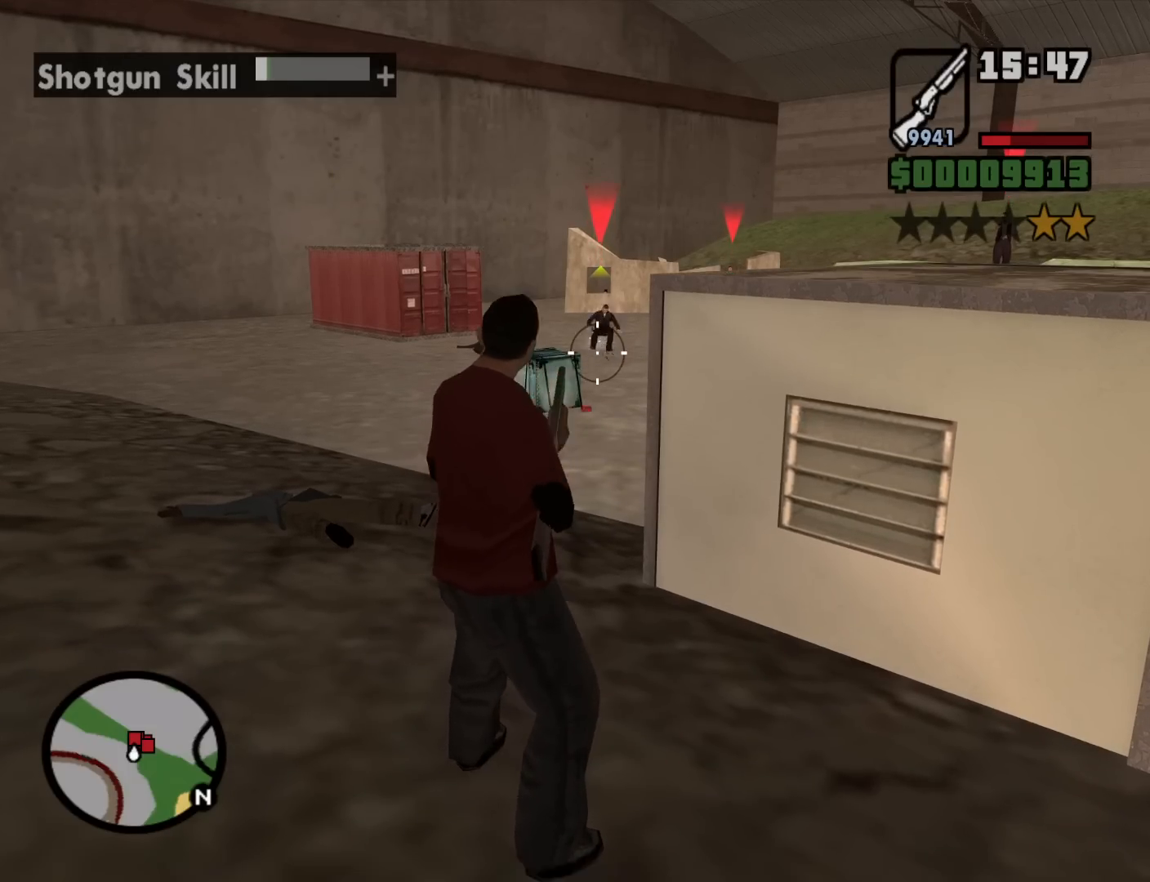
{"keys": [], "mouse": ["left", "right"], "events": [[34, "space", "up"], [67, "c", "up"]]}
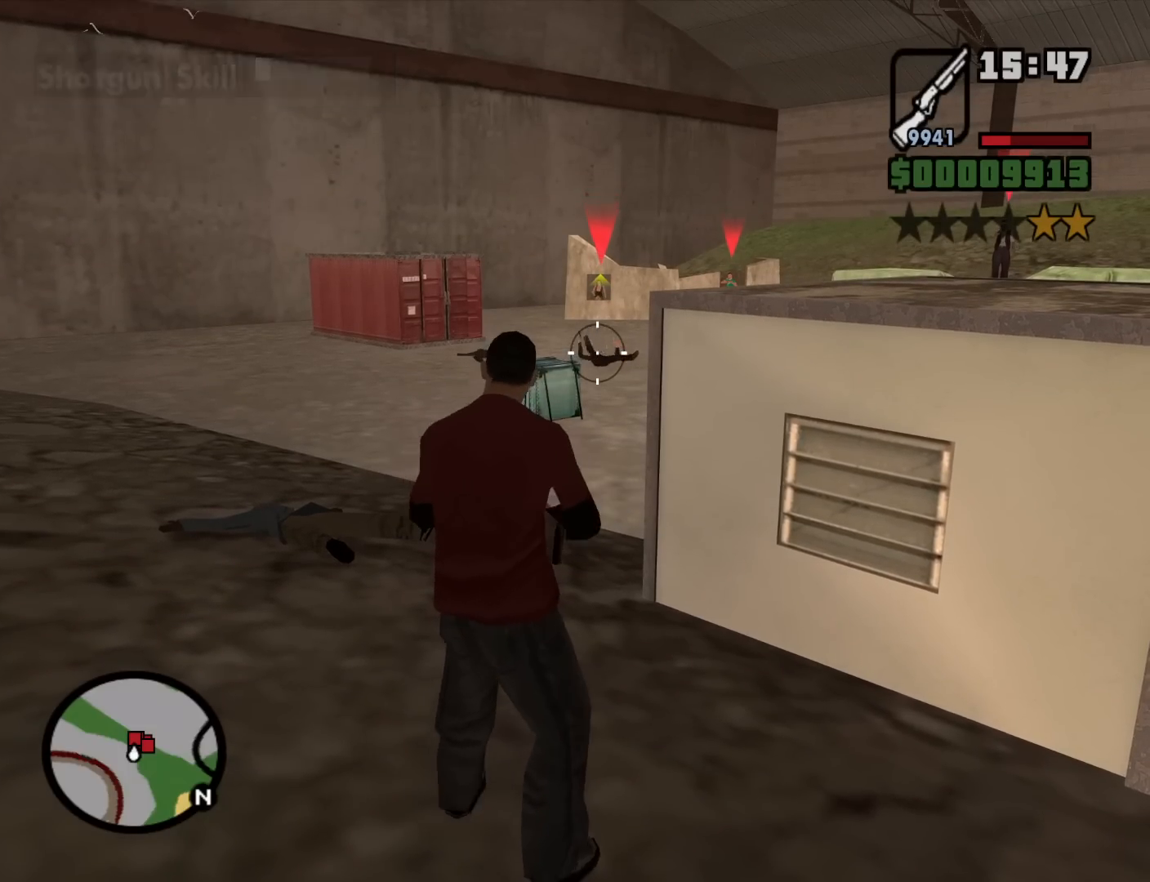
{"keys": [], "mouse": ["left", "right"], "events": [[367, "c", "down"], [367, "space", "down"], [467, "c", "up"], [467, "space", "up"]]}
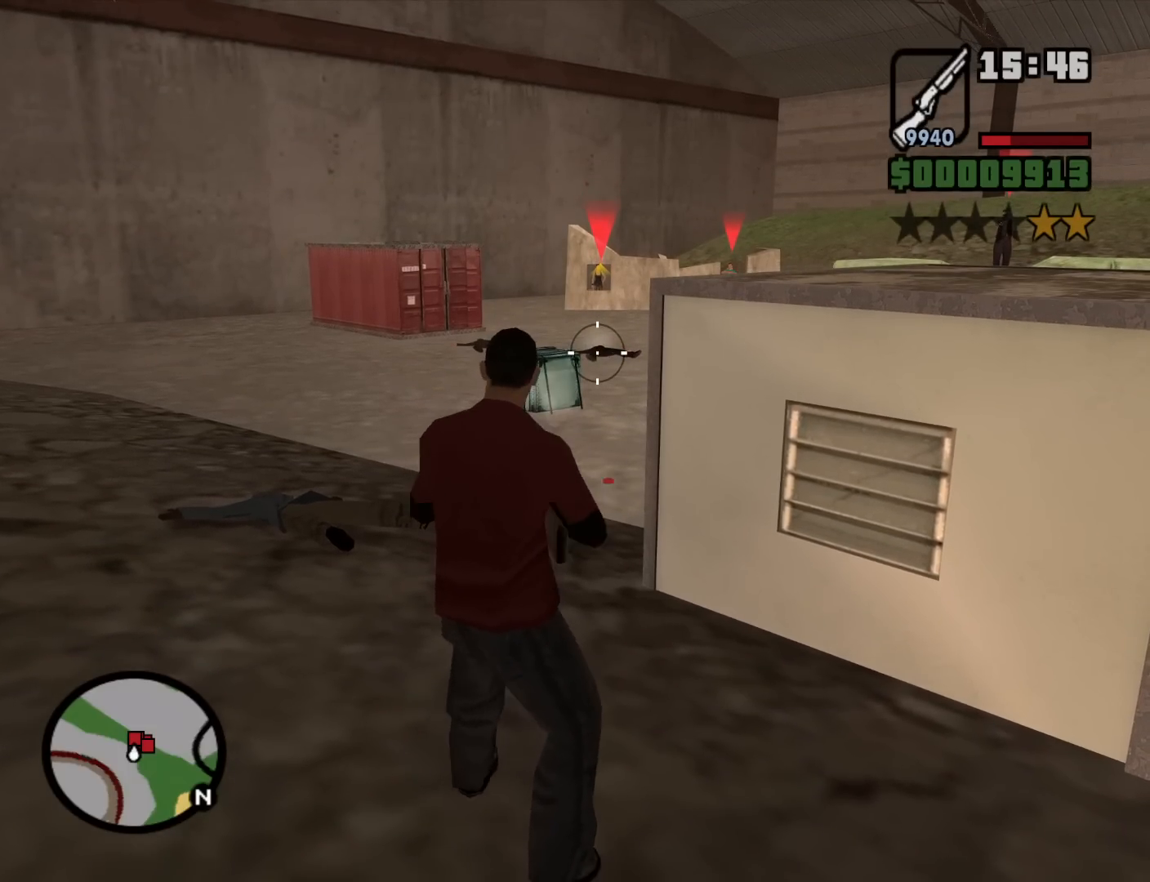
{"keys": [], "mouse": ["left", "right"], "events": []}
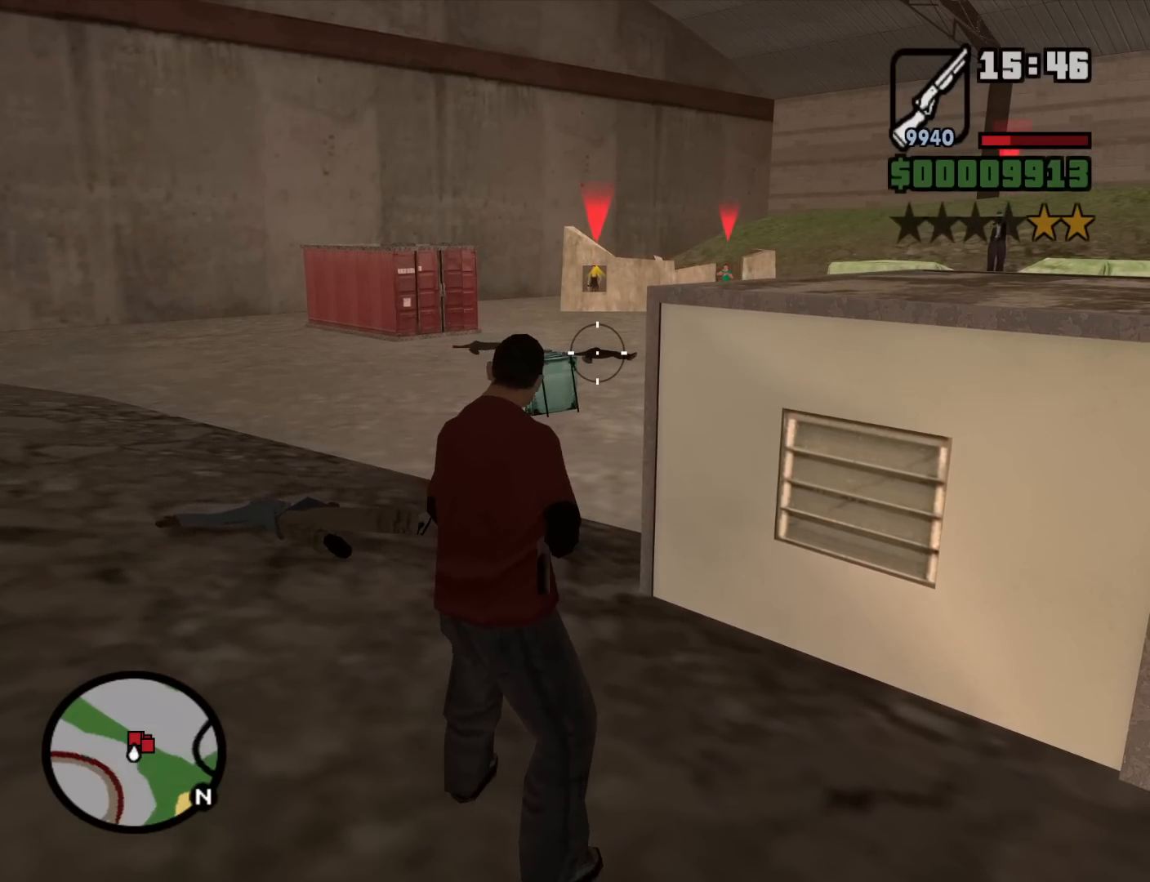
{"keys": [], "mouse": ["left", "right"], "events": [[250, "c", "down"], [250, "space", "down"], [350, "c", "up"], [350, "space", "up"]]}
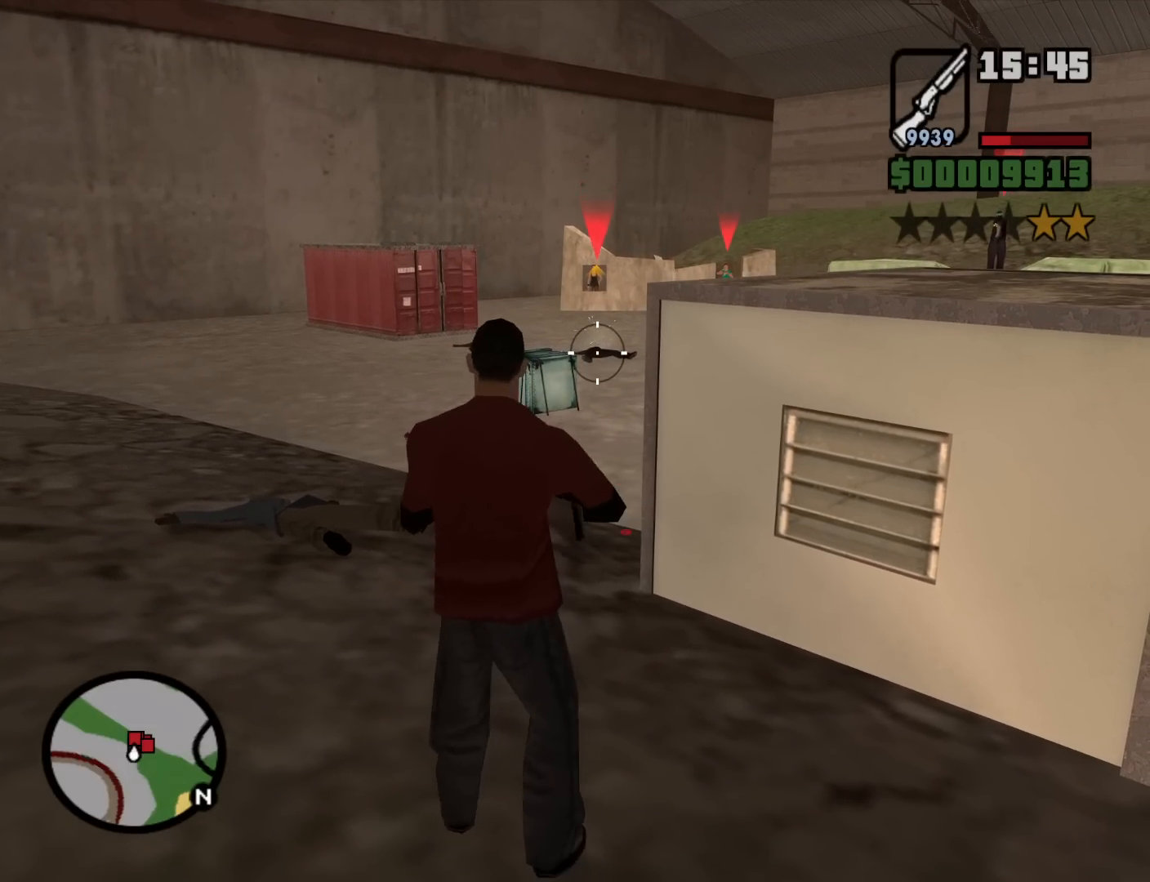
{"keys": [], "mouse": ["left", "right"], "events": []}
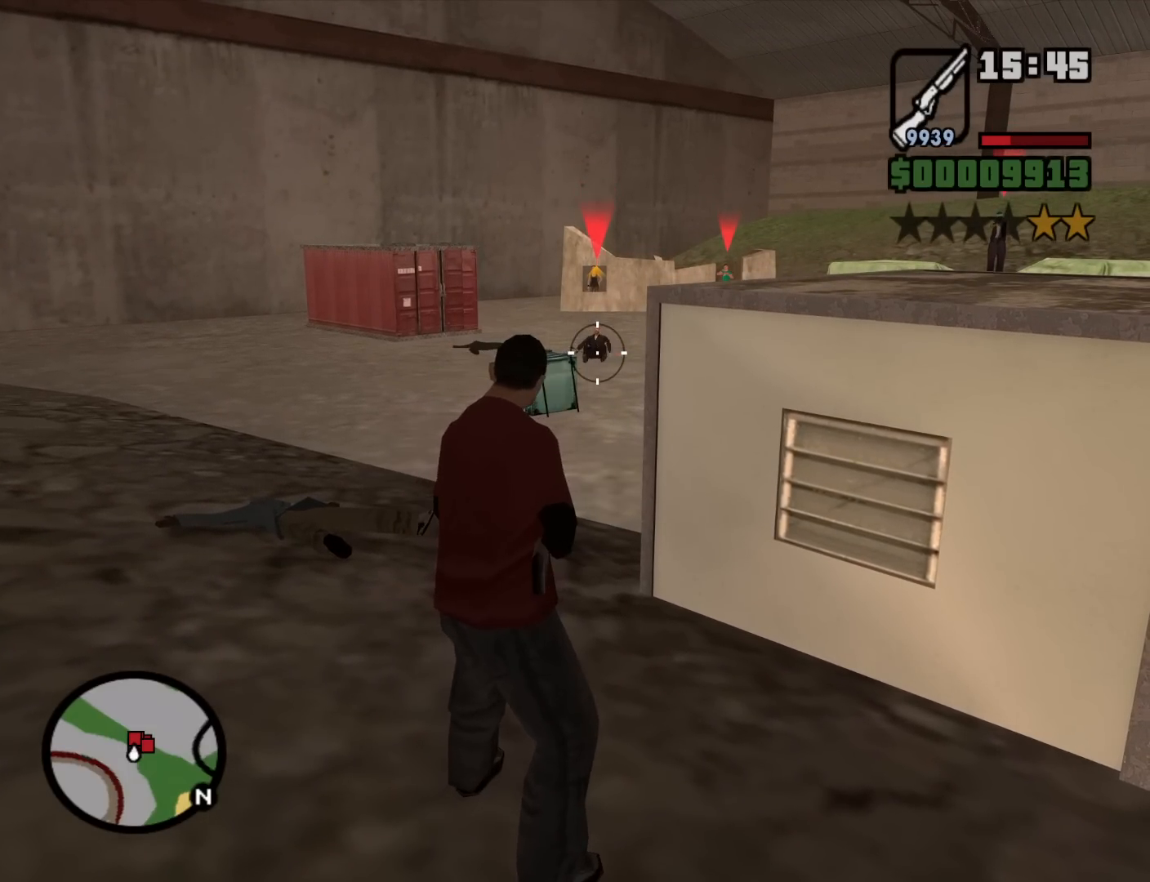
{"keys": [], "mouse": ["left", "right"], "events": [[150, "c", "down"], [200, "space", "down"], [284, "c", "up"], [284, "space", "up"]]}
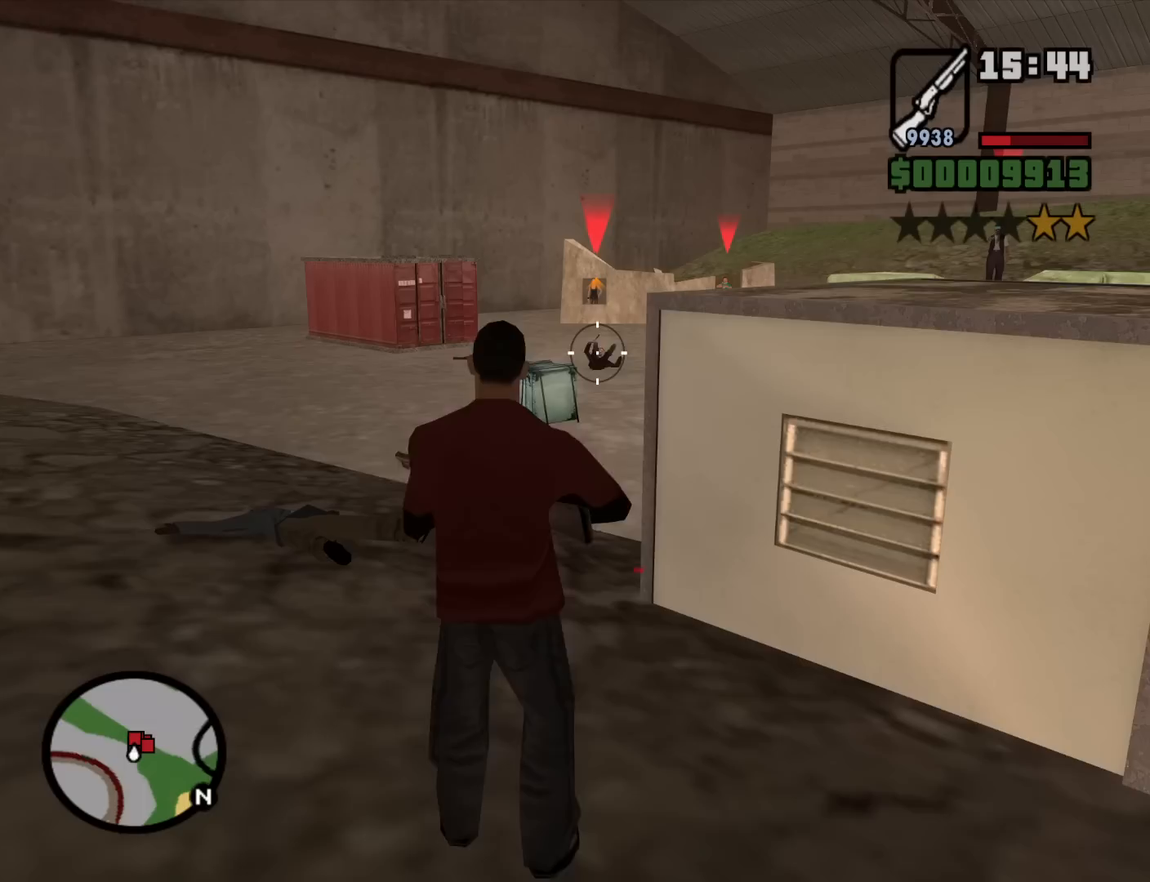
{"keys": [], "mouse": ["left", "right"], "events": []}
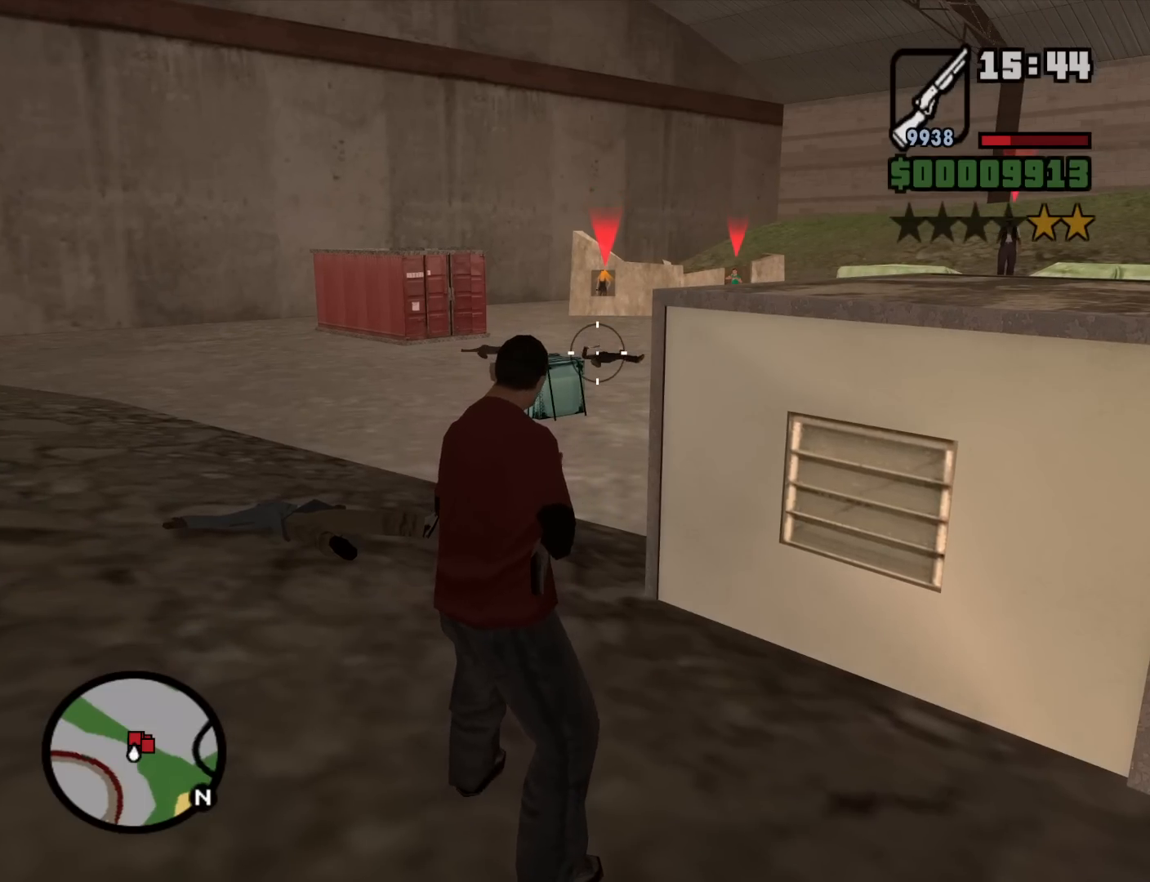
{"keys": [], "mouse": ["left", "right"], "events": [[84, "c", "down"], [134, "space", "down"], [234, "c", "up"], [234, "space", "up"]]}